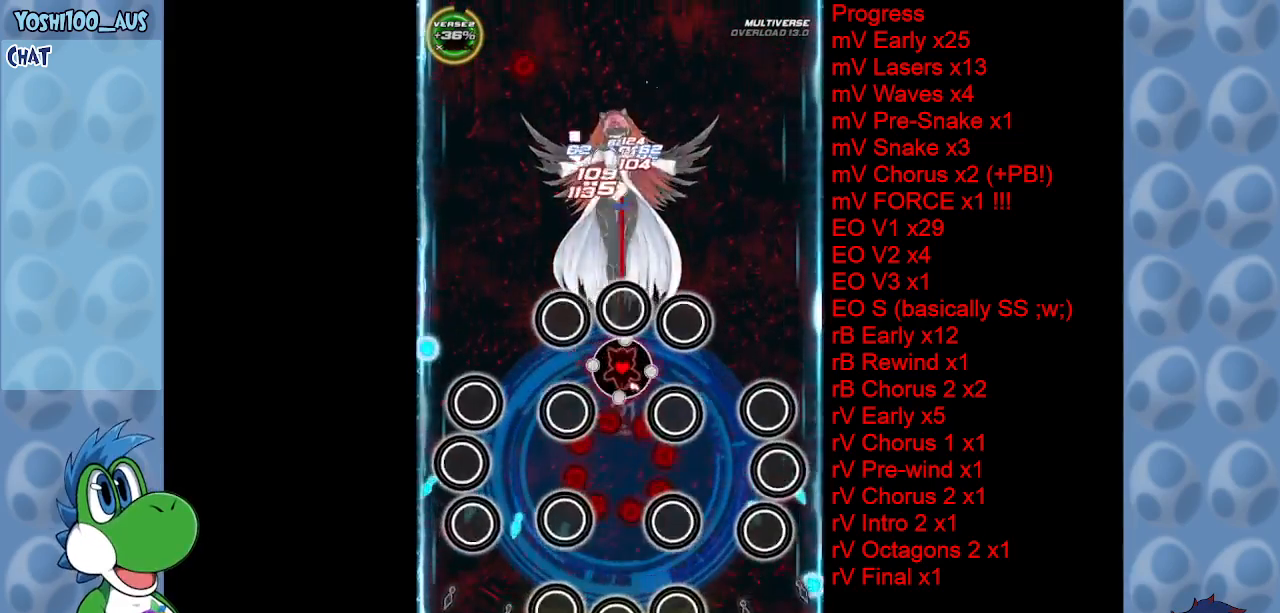
Gameplay with keyboard; each line is a JSON object with the keys held at the frame after it. "events" lists presses ("down") and releases ("up") of "c", "down", "left", "right", "up", "x" and "z" between this image and that frame as [ms after this image, input, new state], when the widget could be followed in between. No other keys are recorded. Mouse input is not recorded.
{"keys": ["left", "z"], "events": [[17, "z", "down"], [100, "right", "up"], [150, "z", "up"], [333, "z", "down"], [483, "left", "down"]]}
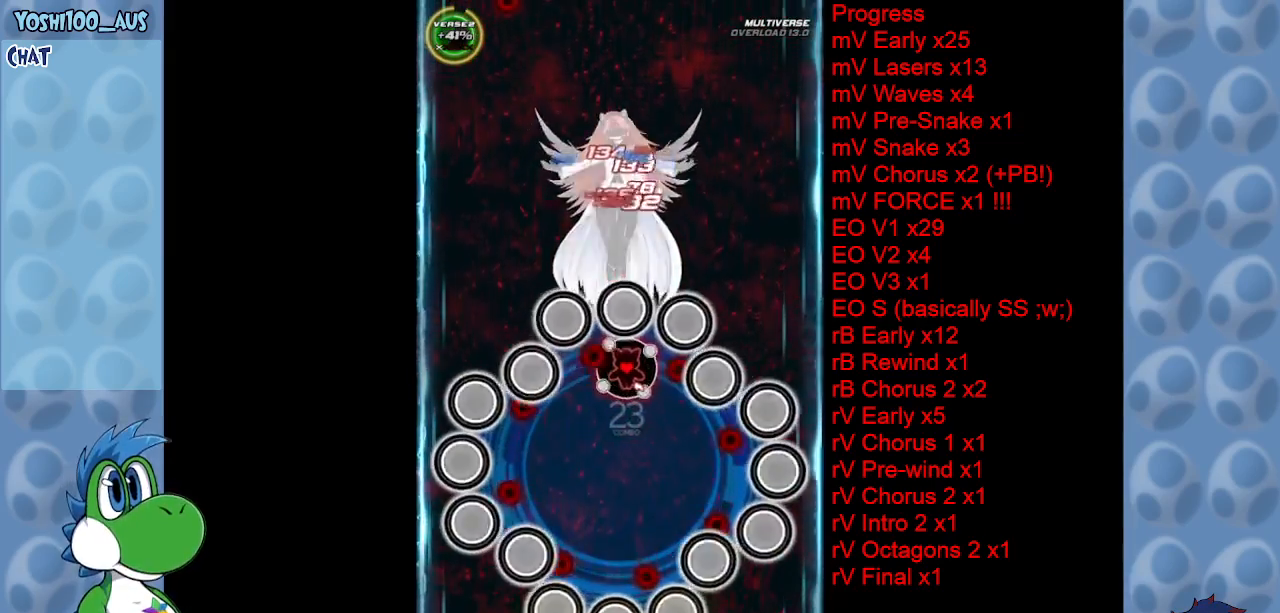
{"keys": ["down", "z"], "events": [[33, "z", "up"], [167, "z", "down"], [350, "z", "up"], [400, "down", "down"], [450, "left", "up"], [500, "z", "down"]]}
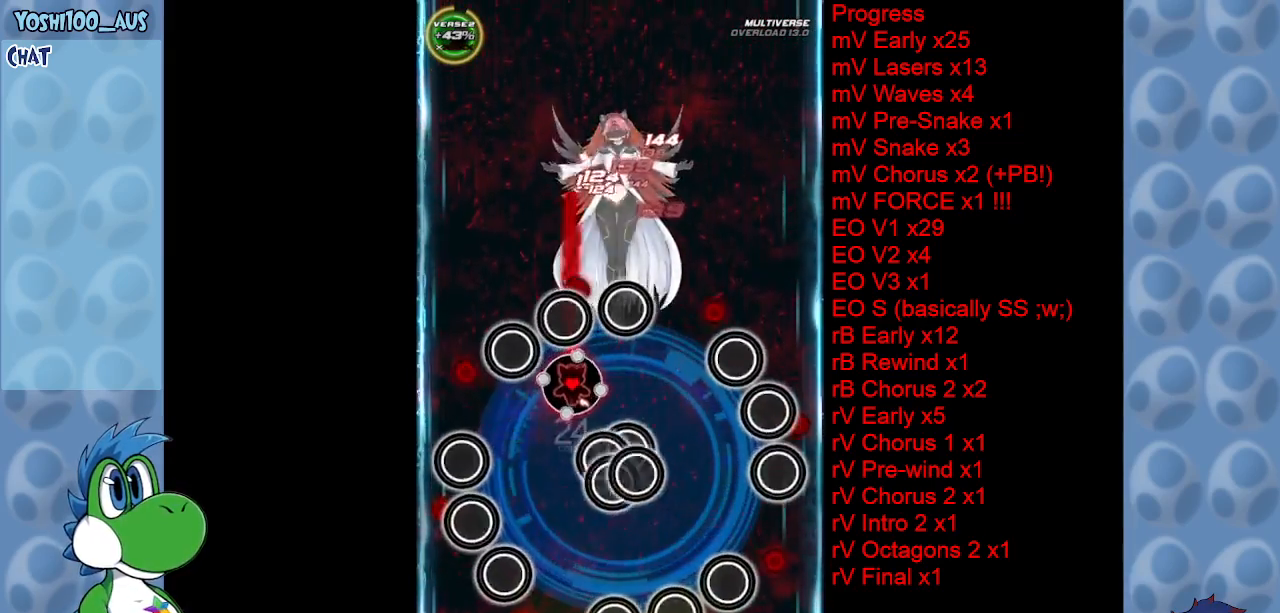
{"keys": ["z"], "events": [[183, "z", "up"], [233, "down", "up"], [367, "z", "down"]]}
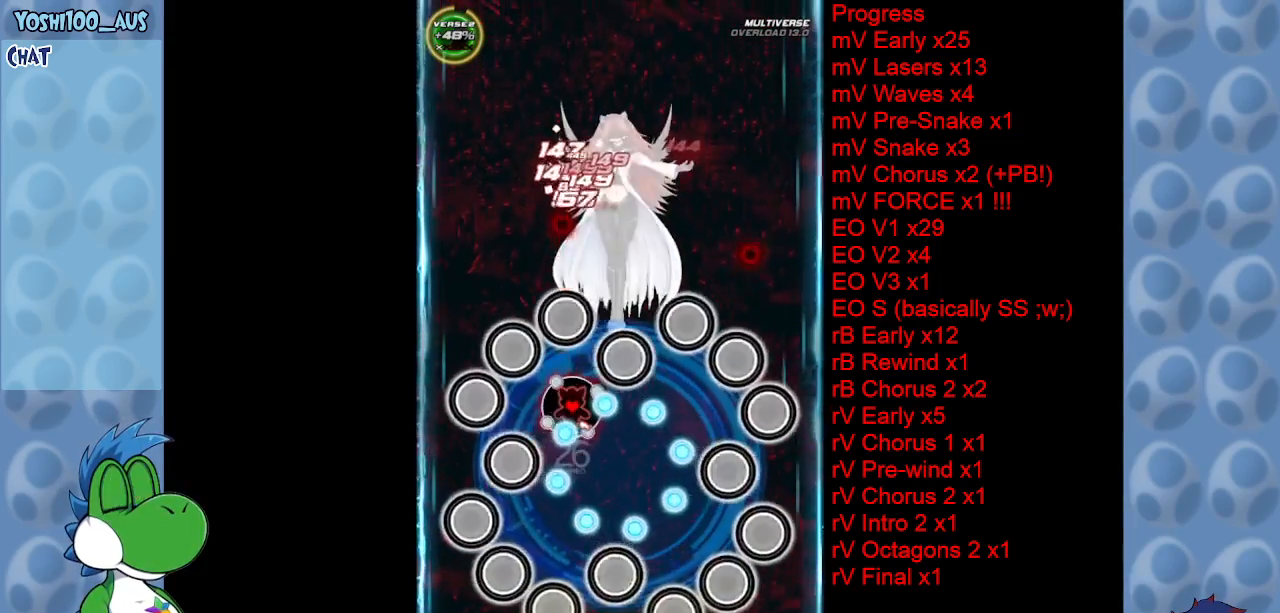
{"keys": [], "events": [[50, "z", "up"], [200, "z", "down"], [400, "z", "up"]]}
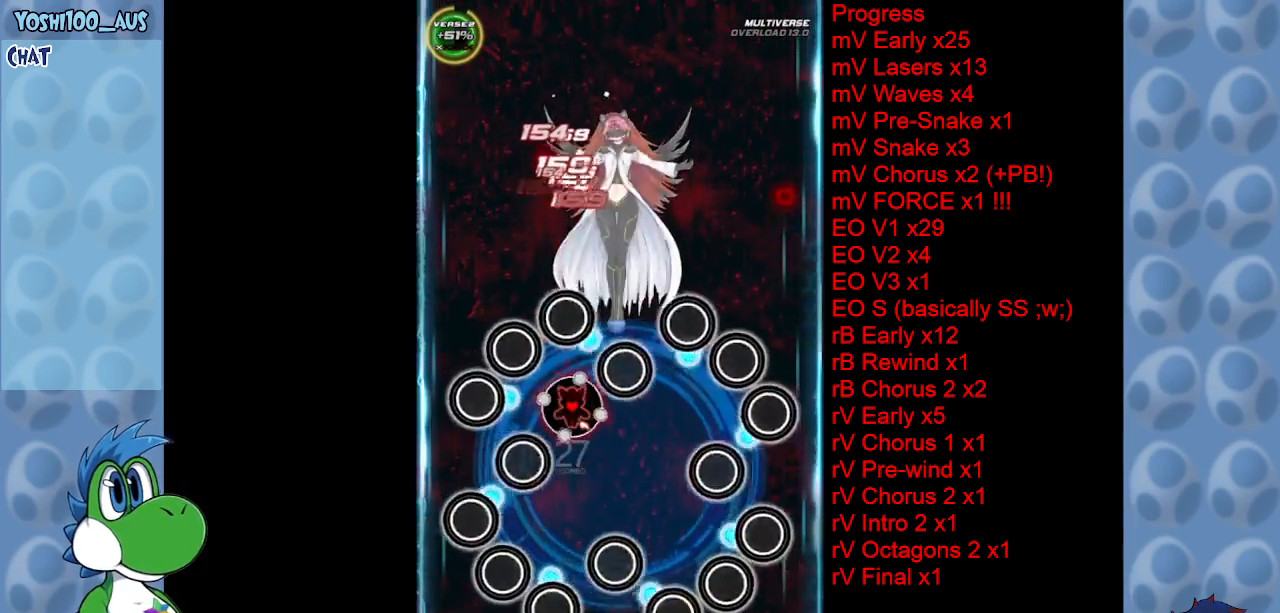
{"keys": ["down", "z"], "events": [[67, "z", "down"], [217, "left", "down"], [217, "z", "up"], [267, "down", "down"], [400, "left", "up"], [400, "z", "down"]]}
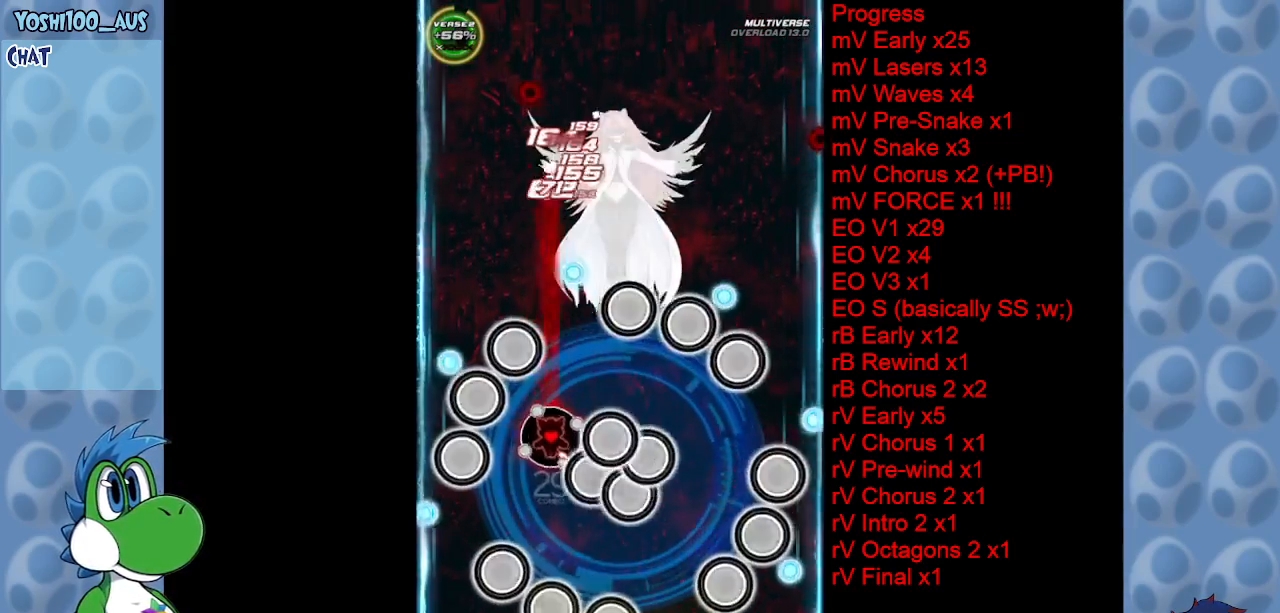
{"keys": ["down"], "events": [[50, "z", "up"], [100, "down", "up"], [233, "z", "down"], [417, "z", "up"], [467, "down", "down"]]}
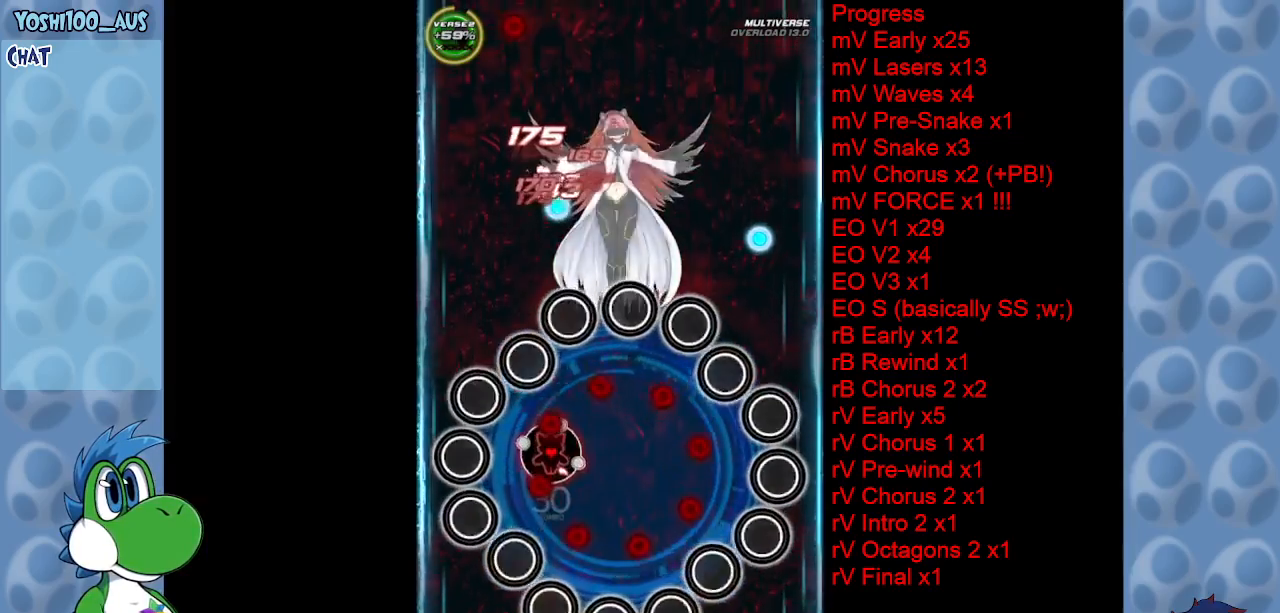
{"keys": ["down", "z"], "events": [[67, "z", "down"], [300, "z", "up"], [433, "z", "down"]]}
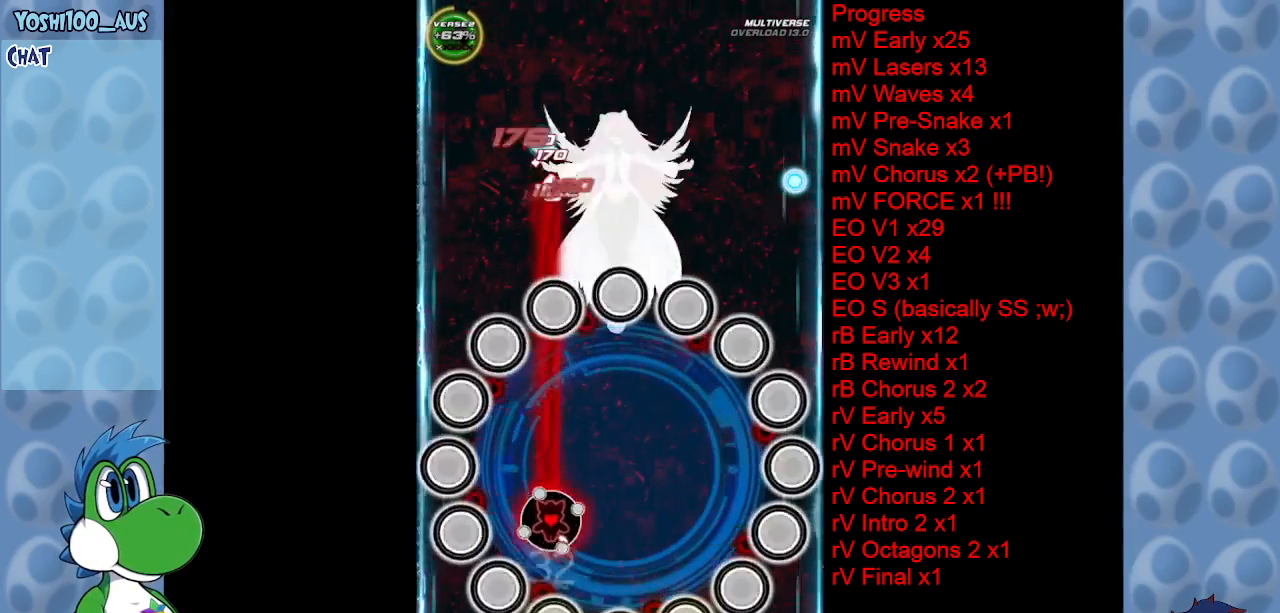
{"keys": [], "events": [[117, "z", "up"], [217, "down", "up"], [267, "z", "down"], [367, "z", "up"]]}
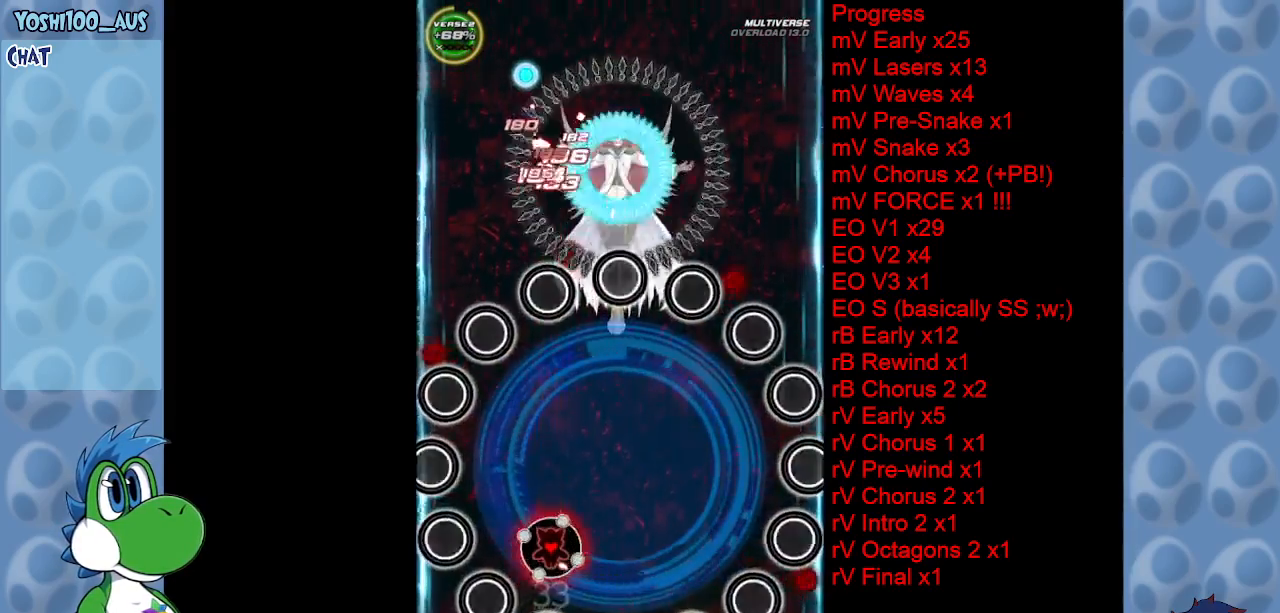
{"keys": ["z"], "events": [[33, "left", "down"], [33, "up", "down"], [83, "z", "down"], [183, "left", "up"], [233, "up", "up"], [233, "z", "up"], [417, "z", "down"]]}
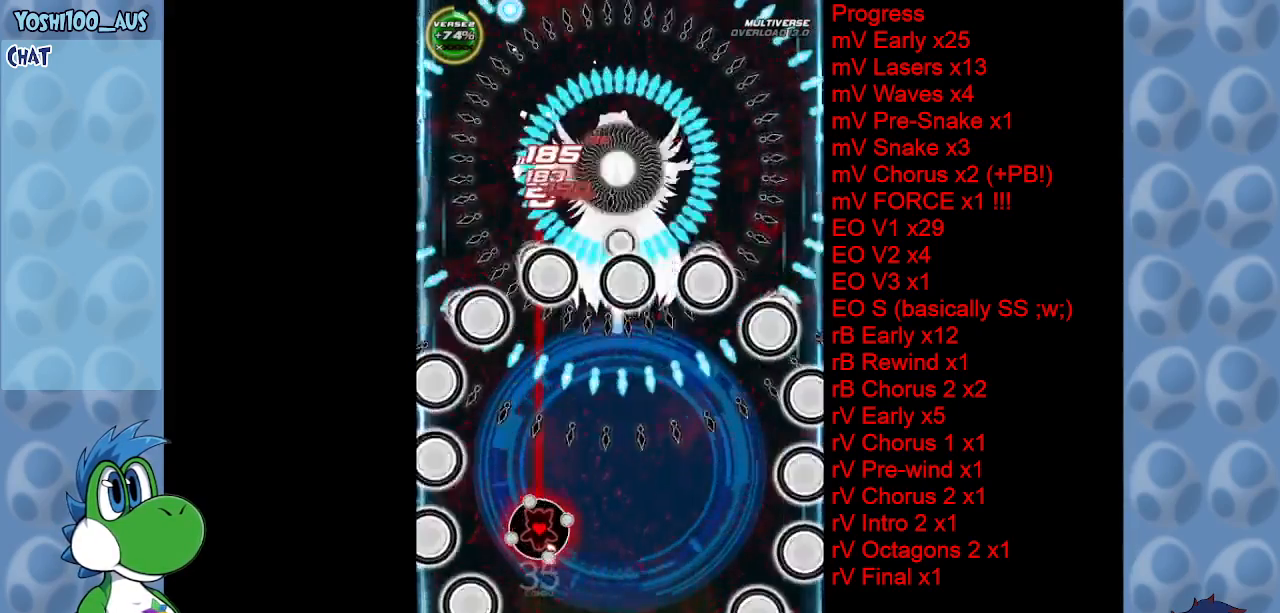
{"keys": ["left", "up"], "events": [[67, "z", "up"], [300, "right", "down"], [300, "x", "down"], [333, "up", "down"], [383, "left", "down"], [383, "x", "up"], [433, "right", "up"]]}
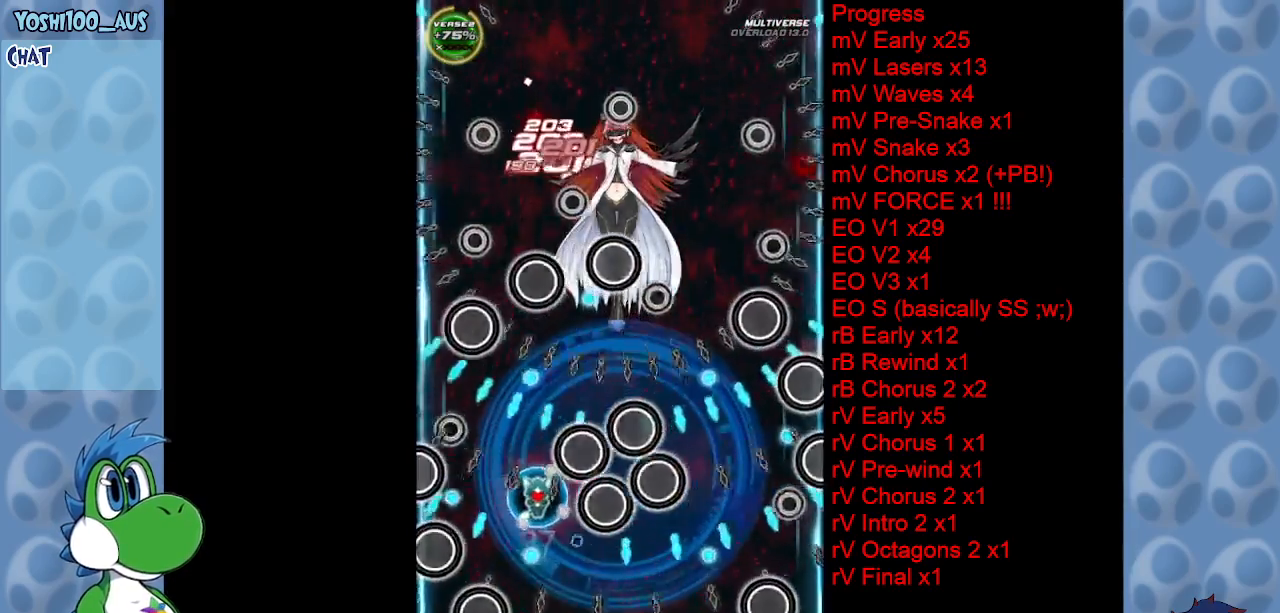
{"keys": ["right", "x"], "events": [[83, "left", "up"], [117, "right", "down"], [167, "z", "down"], [217, "right", "up"], [217, "up", "up"], [267, "z", "up"], [317, "left", "down"], [450, "left", "up"], [450, "right", "down"], [450, "x", "down"]]}
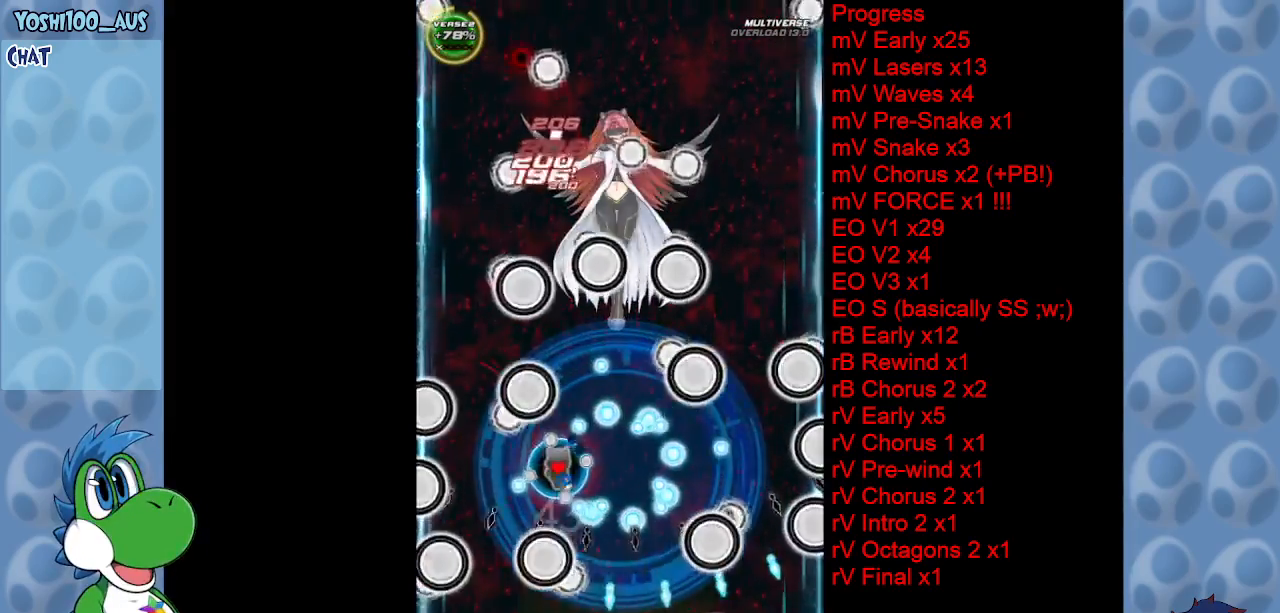
{"keys": ["left", "up"], "events": [[83, "x", "up"], [267, "left", "down"], [267, "right", "up"], [267, "z", "down"], [383, "up", "down"], [433, "z", "up"]]}
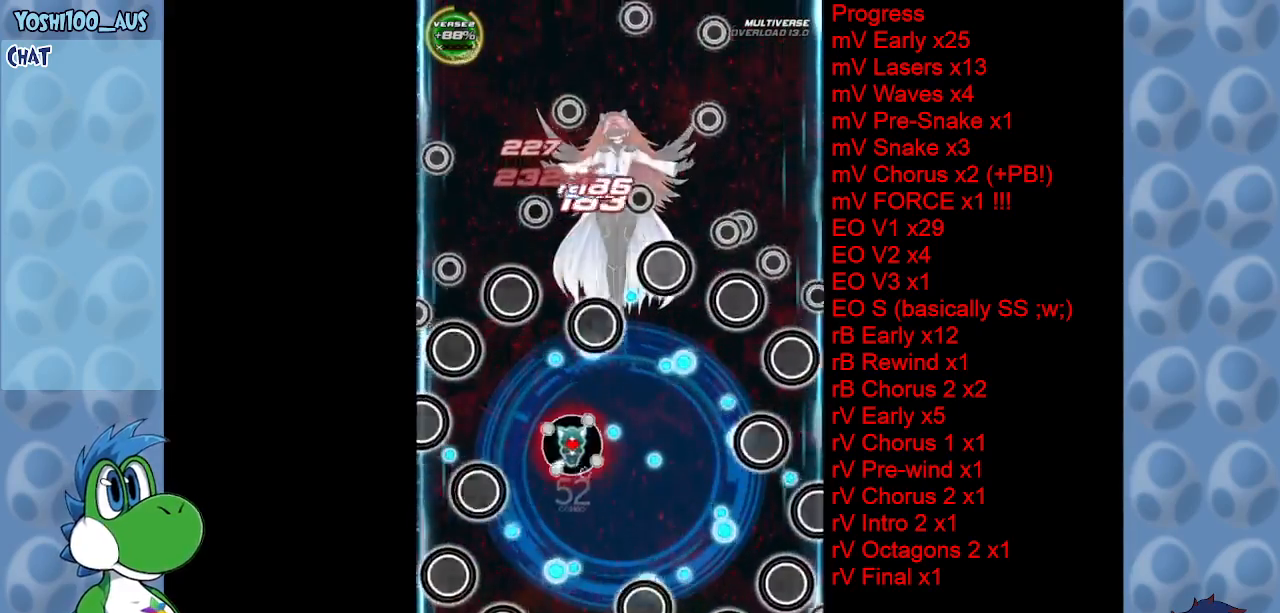
{"keys": ["up", "z"], "events": [[150, "z", "down"], [200, "left", "up"], [300, "z", "up"], [433, "z", "down"]]}
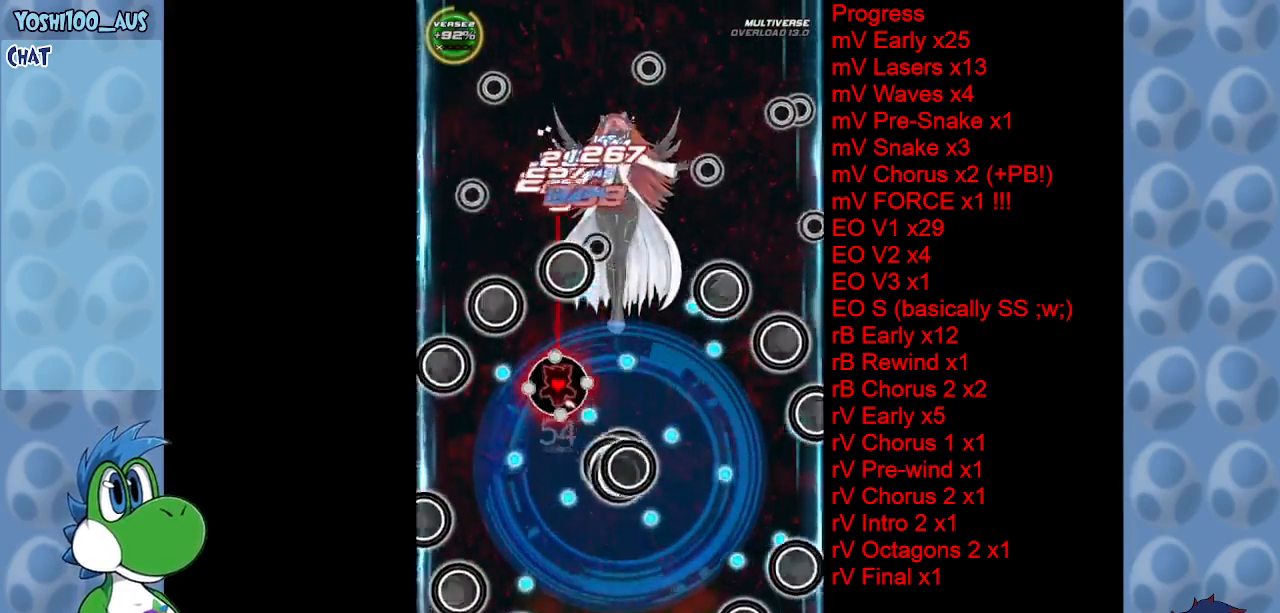
{"keys": ["down"], "events": [[33, "right", "down"], [83, "up", "up"], [133, "z", "up"], [267, "down", "down"], [317, "right", "up"], [317, "z", "down"], [450, "z", "up"]]}
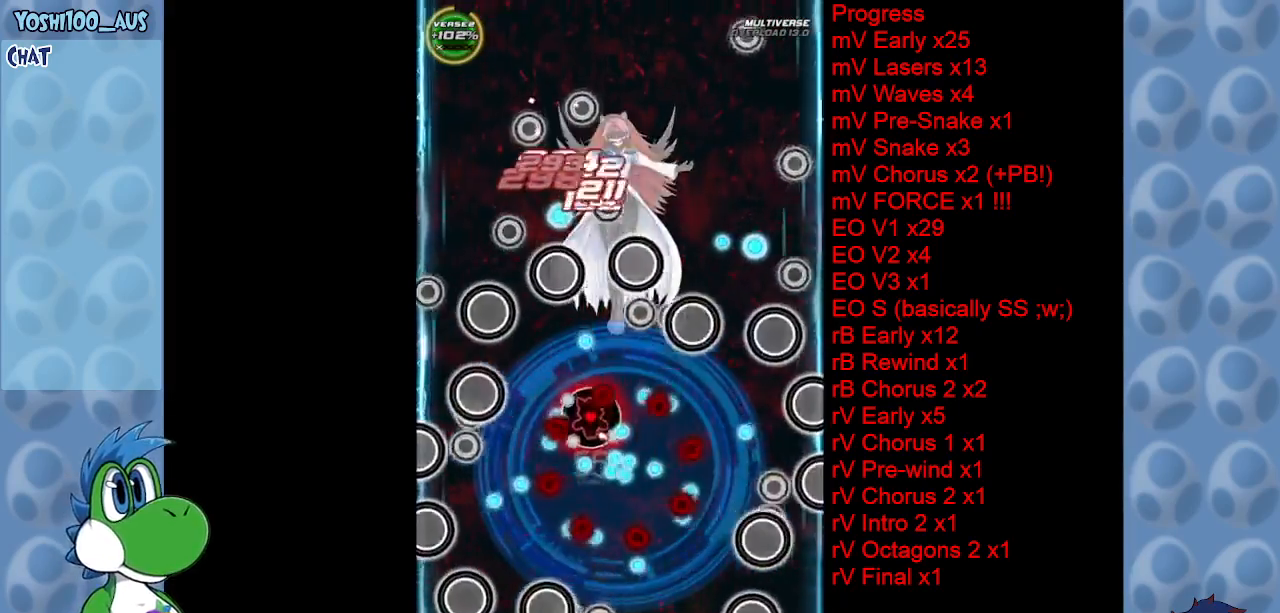
{"keys": ["right", "up"], "events": [[100, "x", "down"], [283, "right", "down"], [283, "x", "up"], [317, "down", "up"], [467, "up", "down"]]}
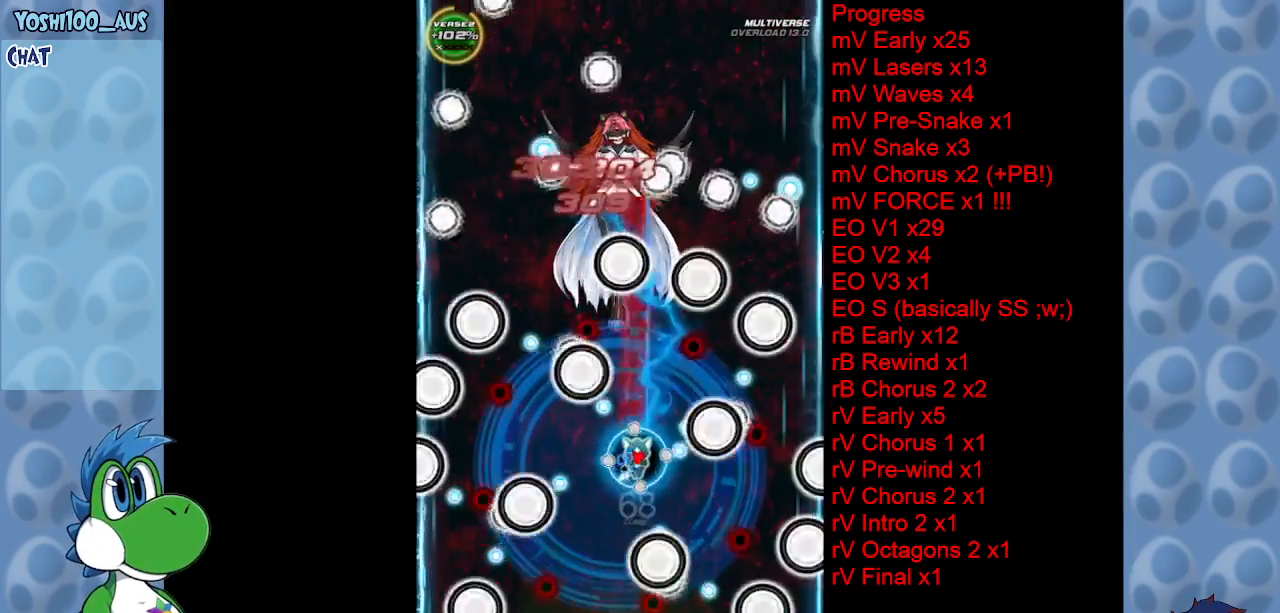
{"keys": ["down", "right"], "events": [[17, "right", "up"], [17, "z", "down"], [150, "z", "up"], [200, "right", "down"], [350, "z", "down"], [400, "up", "up"], [483, "down", "down"], [483, "z", "up"]]}
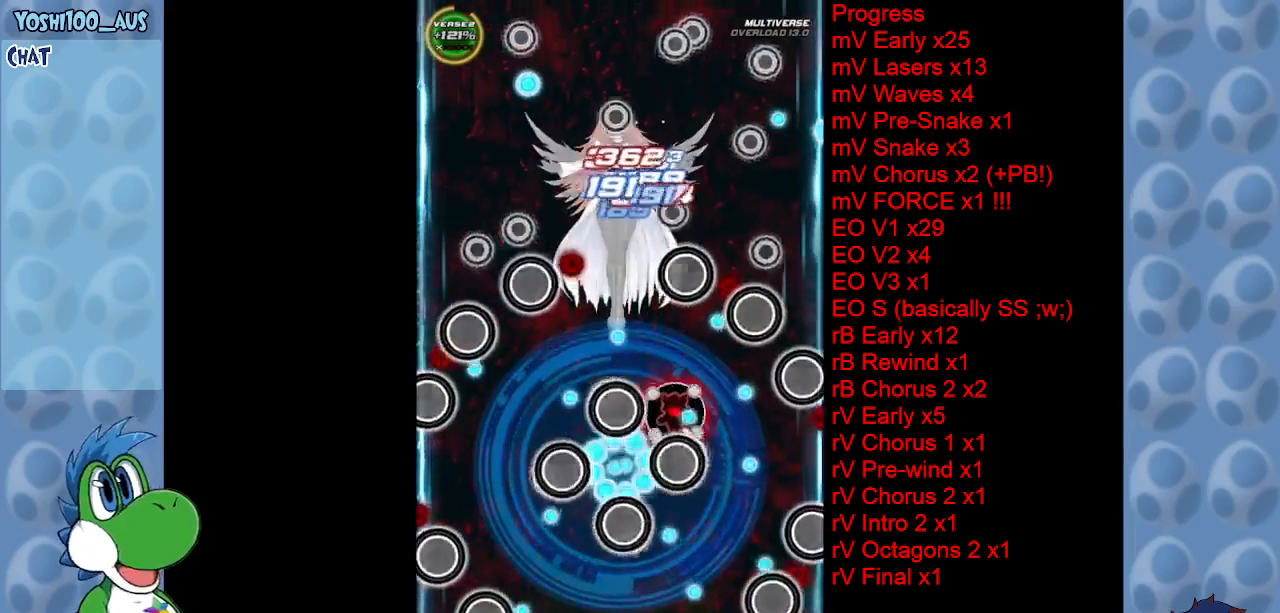
{"keys": ["right", "z"], "events": [[67, "right", "up"], [117, "left", "down"], [117, "x", "down"], [367, "x", "up"], [417, "left", "up"], [450, "right", "down"], [500, "down", "up"], [500, "z", "down"]]}
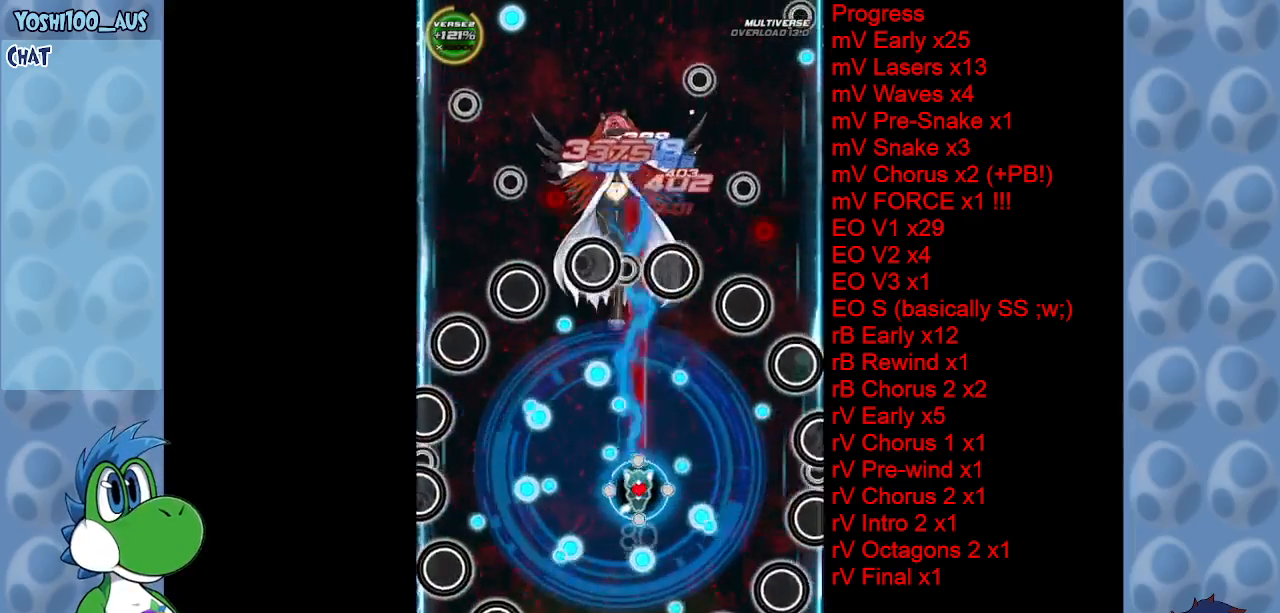
{"keys": ["down"], "events": [[150, "z", "up"], [317, "z", "down"], [367, "left", "down"], [417, "down", "down"], [417, "right", "up"], [467, "left", "up"], [467, "z", "up"]]}
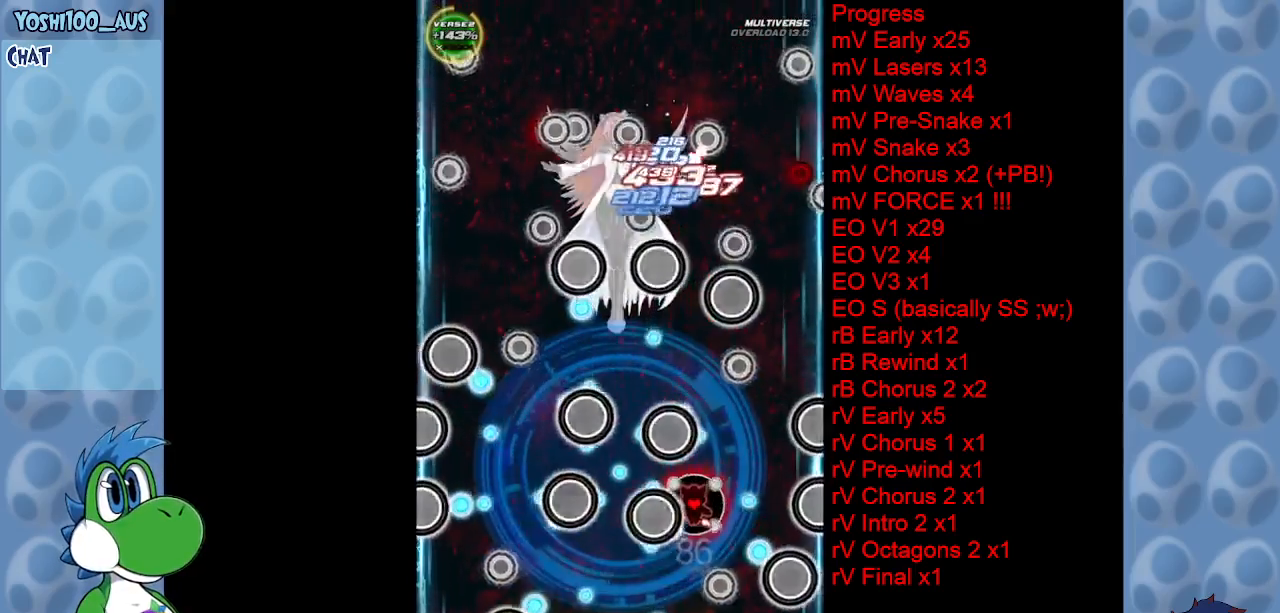
{"keys": ["up", "x"], "events": [[150, "left", "down"], [150, "z", "down"], [200, "down", "up"], [200, "left", "up"], [300, "z", "up"], [333, "up", "down"], [433, "x", "down"]]}
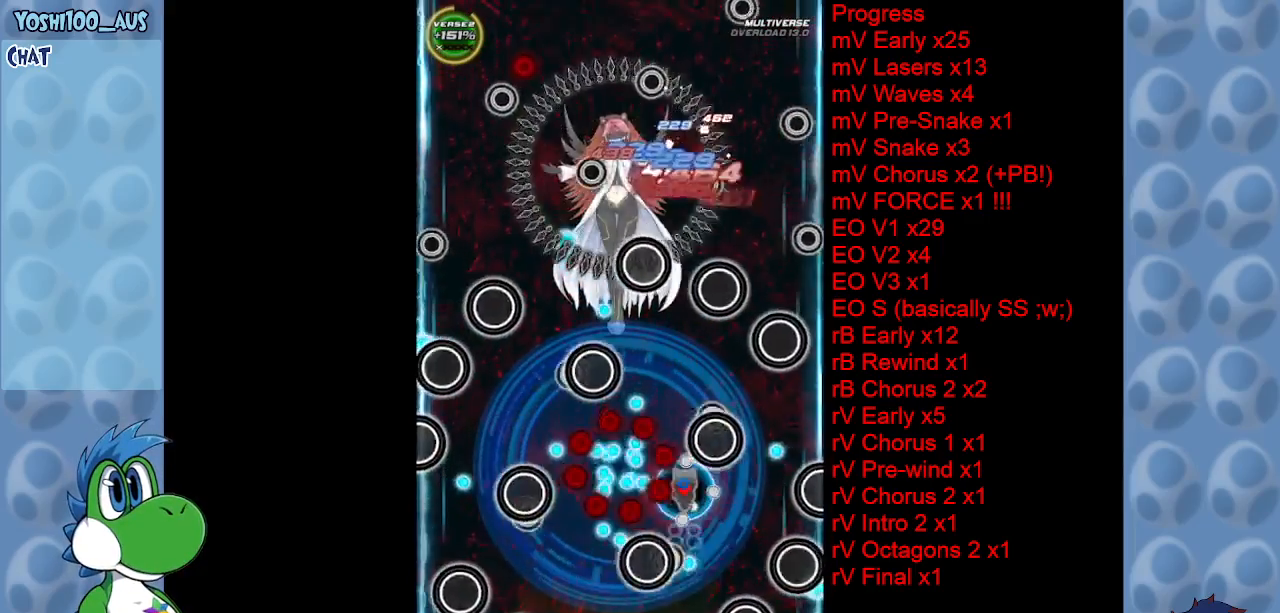
{"keys": ["down", "right"], "events": [[33, "left", "down"], [67, "up", "up"], [117, "x", "up"], [400, "z", "down"], [450, "down", "down"], [450, "left", "up"], [500, "right", "down"], [500, "z", "up"]]}
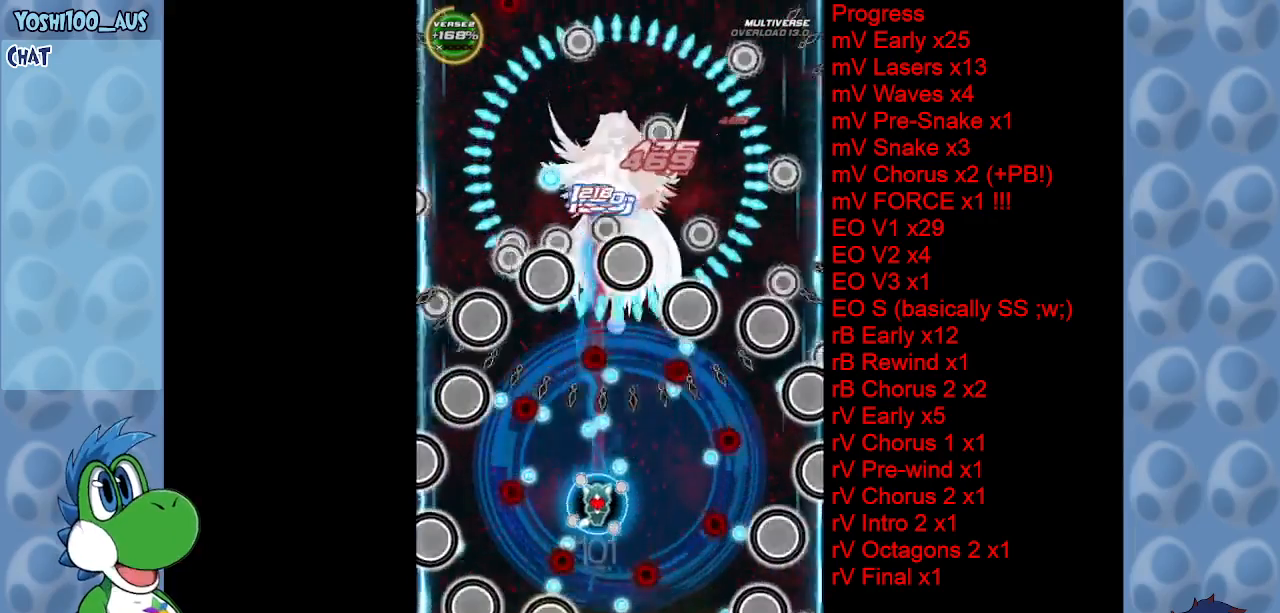
{"keys": [], "events": [[183, "z", "down"], [283, "right", "up"], [333, "z", "up"], [467, "down", "up"]]}
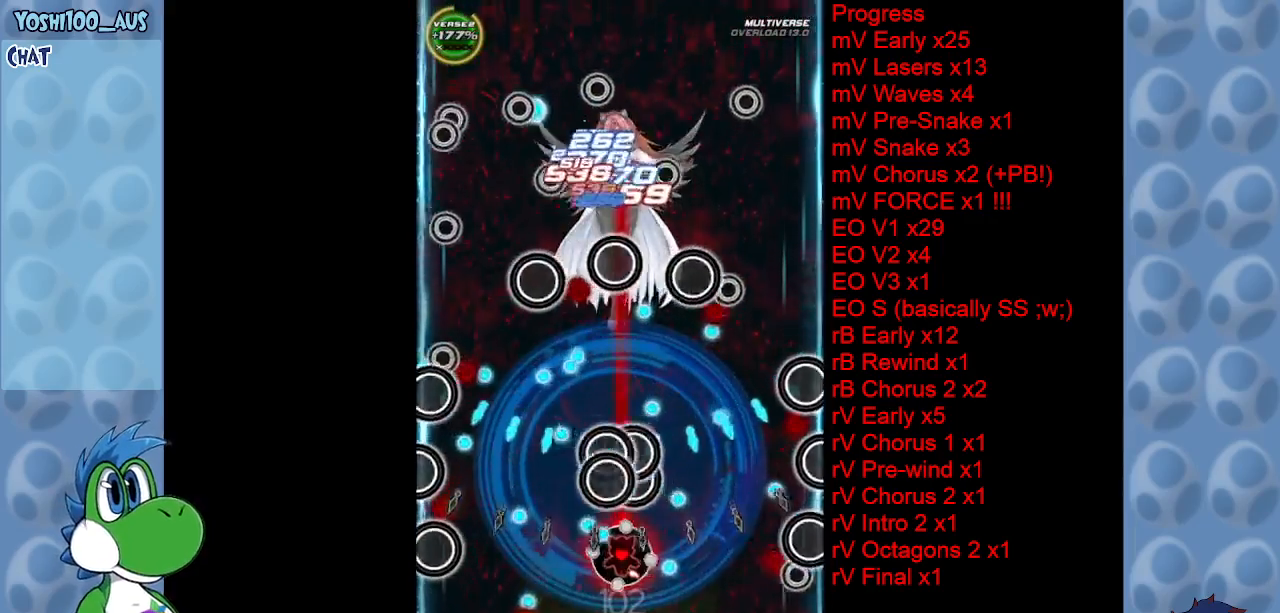
{"keys": ["up", "x"], "events": [[17, "z", "down"], [167, "z", "up"], [250, "up", "down"], [300, "x", "down"]]}
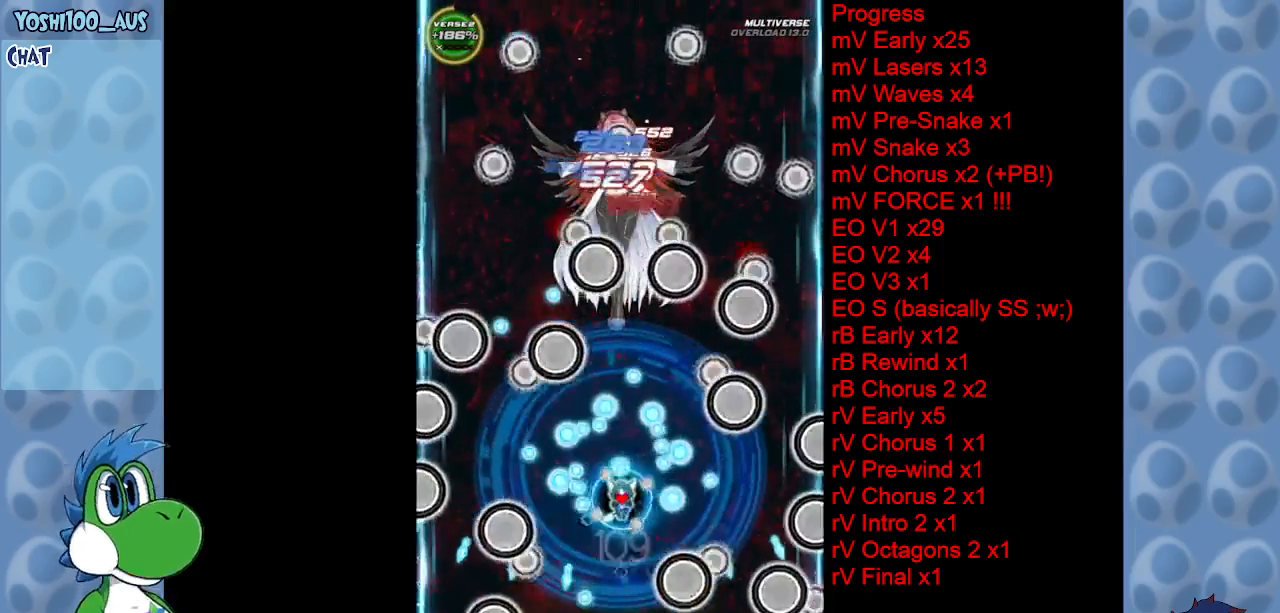
{"keys": ["down", "left"], "events": [[33, "x", "up"], [167, "left", "down"], [217, "up", "up"], [217, "z", "down"], [317, "down", "down"], [350, "z", "up"]]}
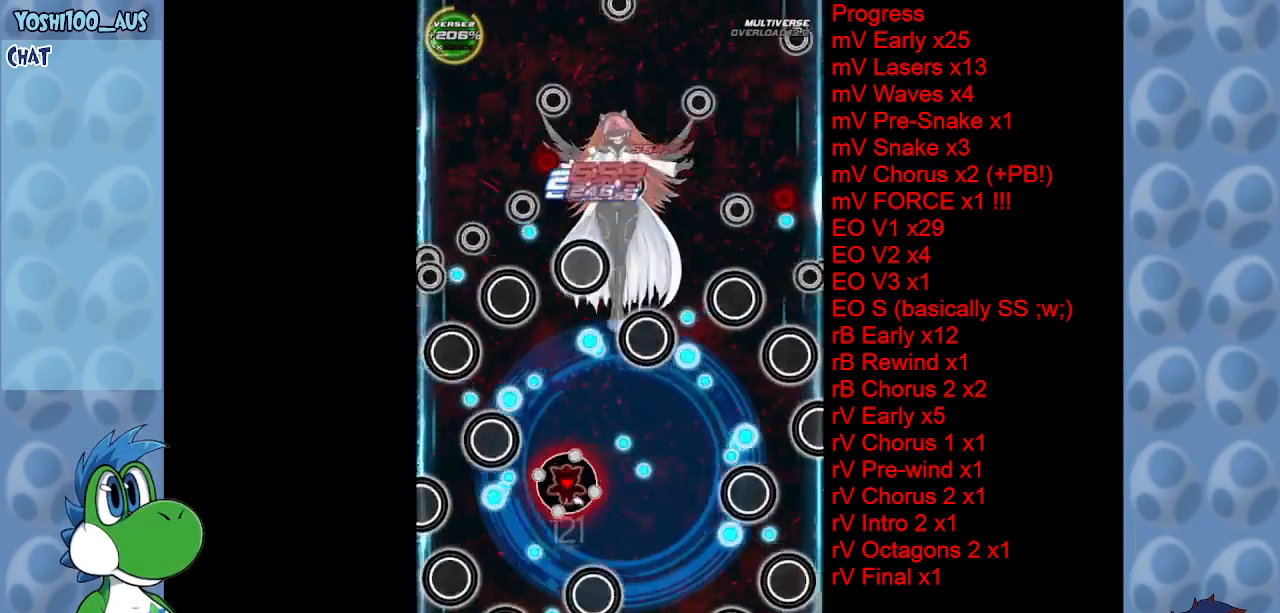
{"keys": ["up", "z"], "events": [[50, "z", "down"], [183, "z", "up"], [233, "down", "up"], [317, "up", "down"], [367, "left", "up"], [367, "z", "down"]]}
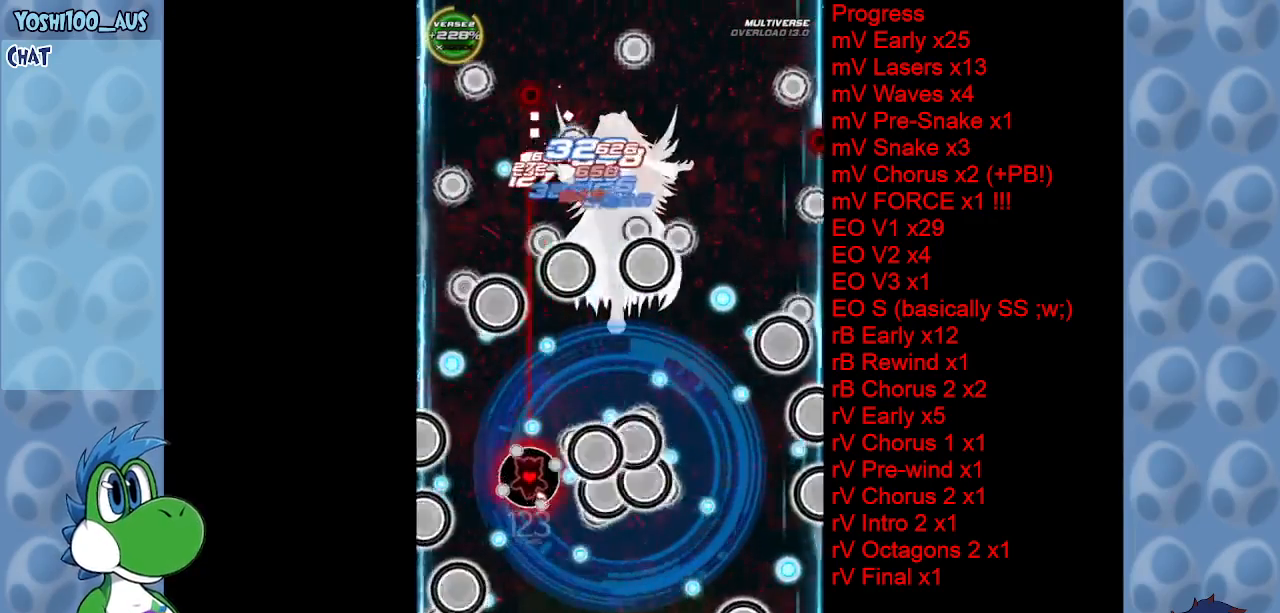
{"keys": ["right"], "events": [[17, "z", "up"], [100, "right", "down"], [150, "up", "up"], [200, "x", "down"], [350, "x", "up"]]}
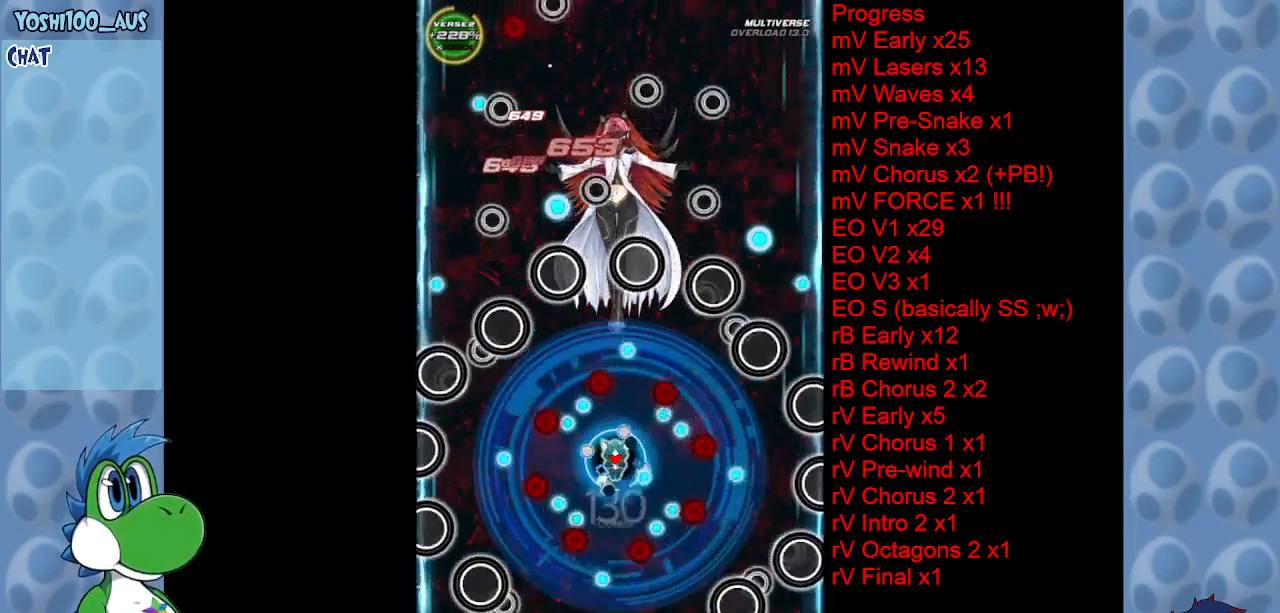
{"keys": ["left", "up", "z"], "events": [[83, "z", "down"], [133, "left", "down"], [133, "right", "up"], [217, "z", "up"], [317, "up", "down"], [400, "z", "down"]]}
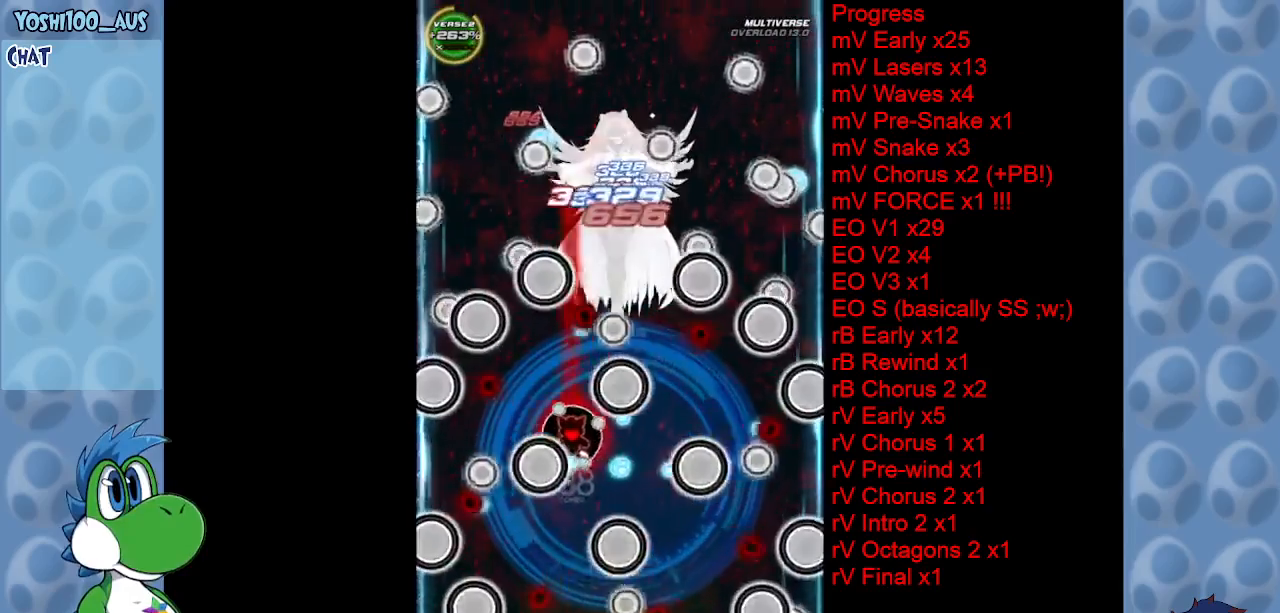
{"keys": ["down", "right"], "events": [[50, "left", "up"], [50, "z", "up"], [233, "z", "down"], [367, "right", "down"], [367, "up", "up"], [367, "z", "up"], [467, "down", "down"]]}
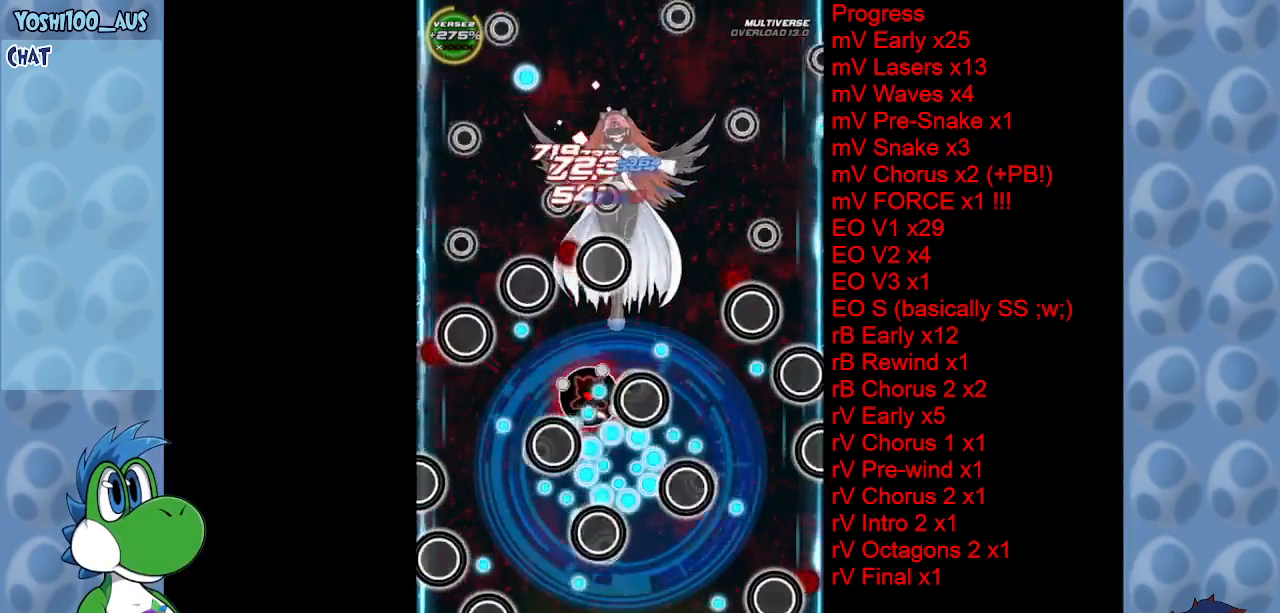
{"keys": ["z"], "events": [[17, "right", "up"], [17, "x", "down"], [200, "left", "down"], [250, "x", "up"], [300, "left", "up"], [433, "down", "up"], [433, "z", "down"]]}
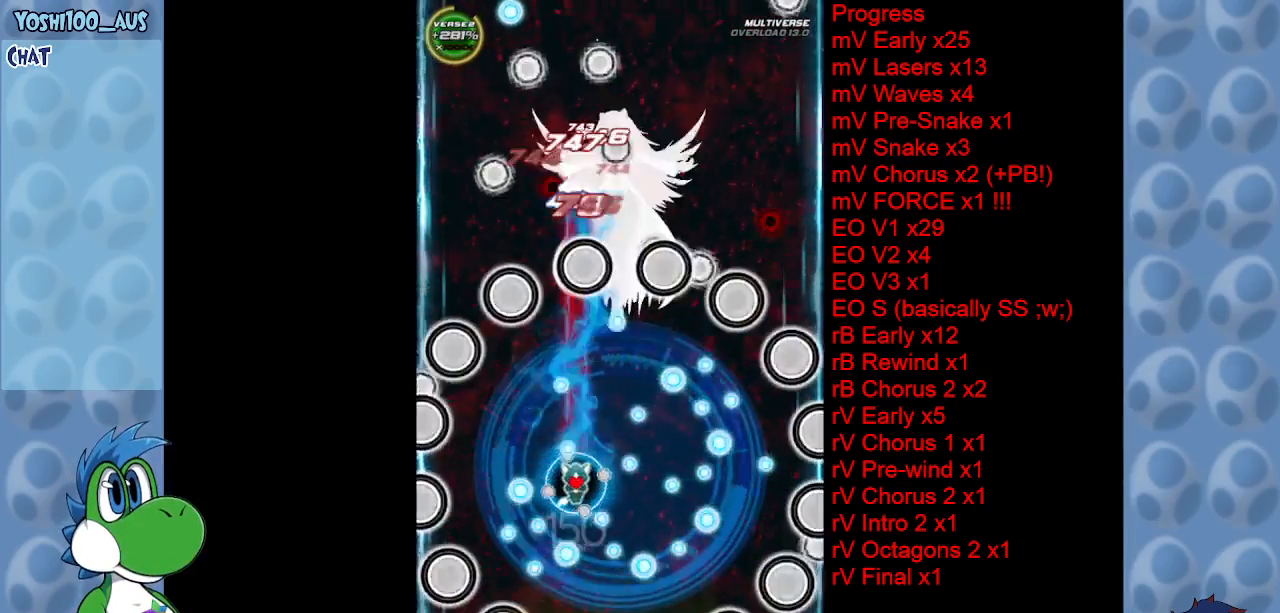
{"keys": ["right", "up"], "events": [[67, "z", "up"], [267, "right", "down"], [267, "x", "down"], [417, "x", "up"], [500, "up", "down"]]}
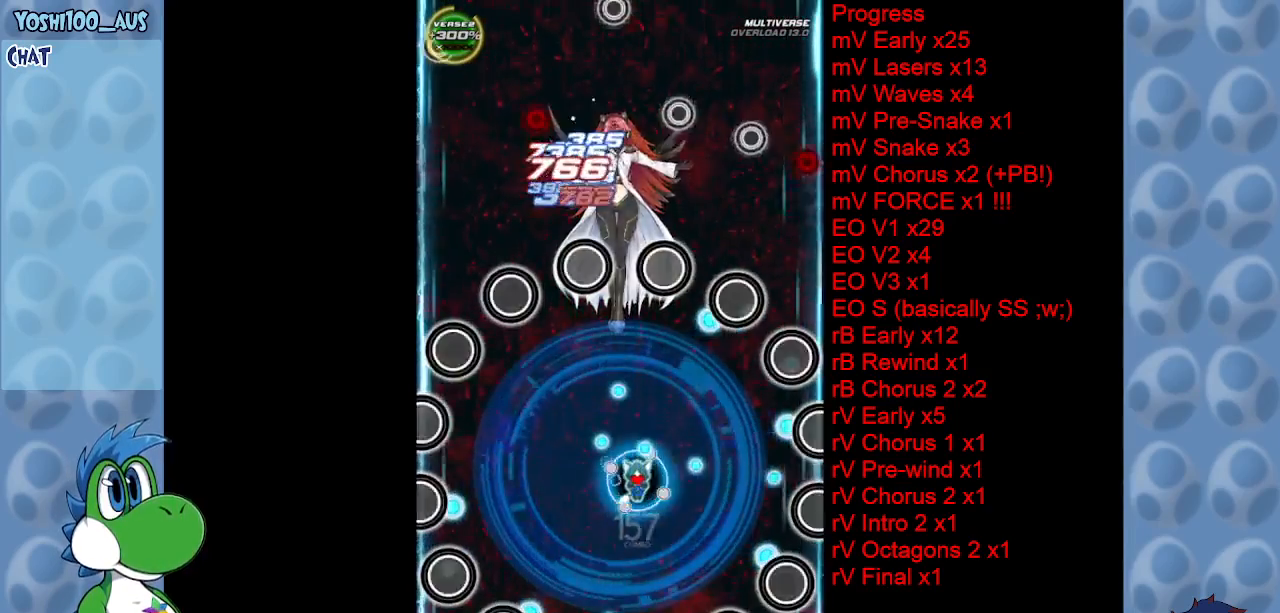
{"keys": ["c"], "events": [[150, "left", "down"], [150, "right", "up"], [150, "z", "down"], [200, "up", "up"], [283, "z", "up"], [317, "down", "down"], [417, "left", "up"], [467, "c", "down"], [467, "down", "up"]]}